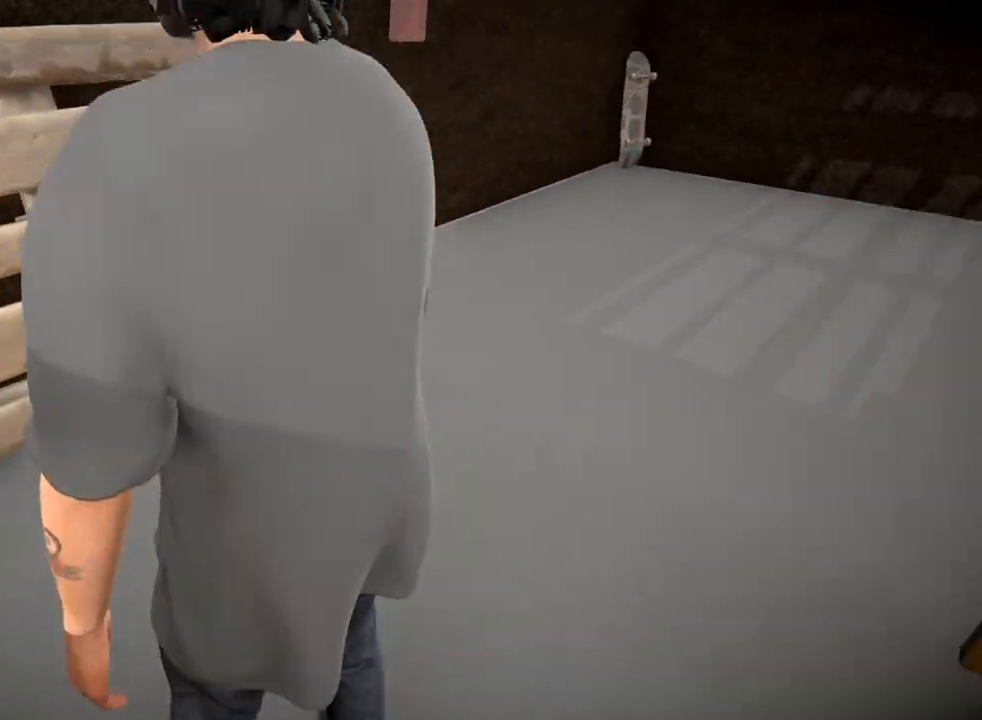
Gameplay with a controller (Xbox layout); each line is a JSON object with the inputs held at the frame after it. "events" lists button and stick changes between this image and that frame as [ms after this image, input, new state], when the widget could be followed in between.
{"buttons": [], "left_stick": "center", "right_stick": "right", "events": []}
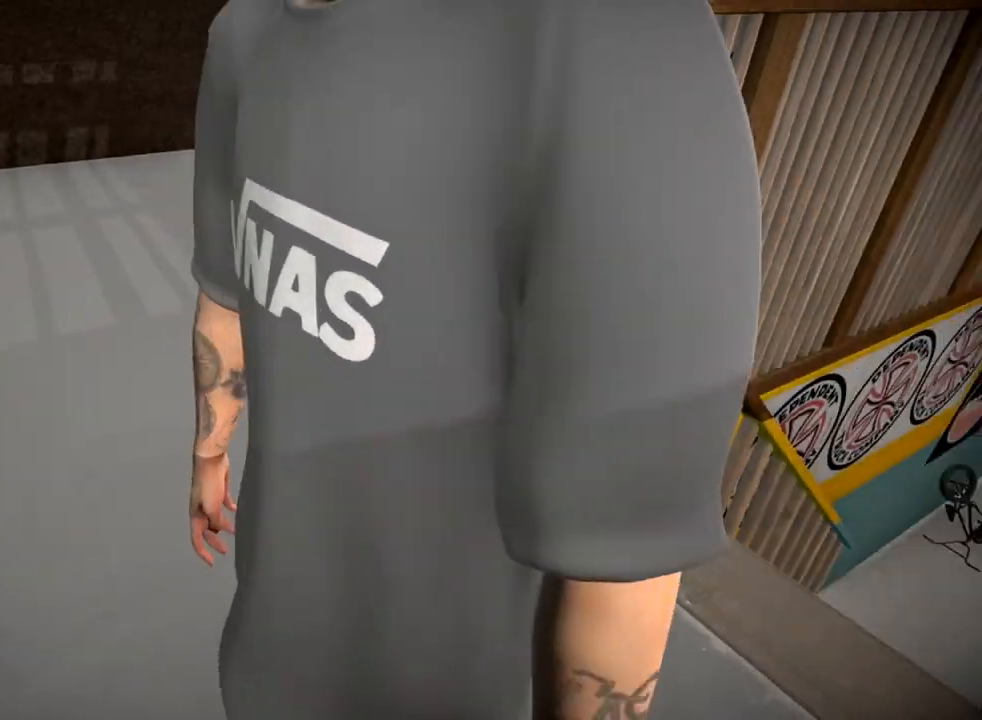
{"buttons": [], "left_stick": "center", "right_stick": "right", "events": [[300, "left_stick", "left"], [417, "left_stick", "center"]]}
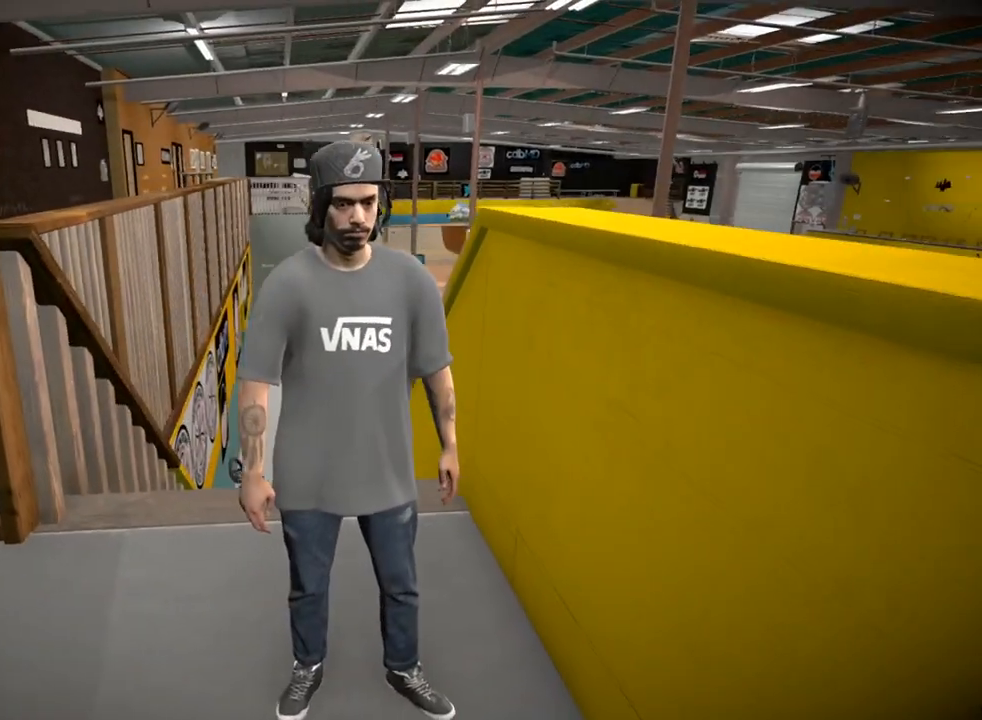
{"buttons": [], "left_stick": "center", "right_stick": "center", "events": [[84, "right_stick", "down-right"], [484, "right_stick", "center"]]}
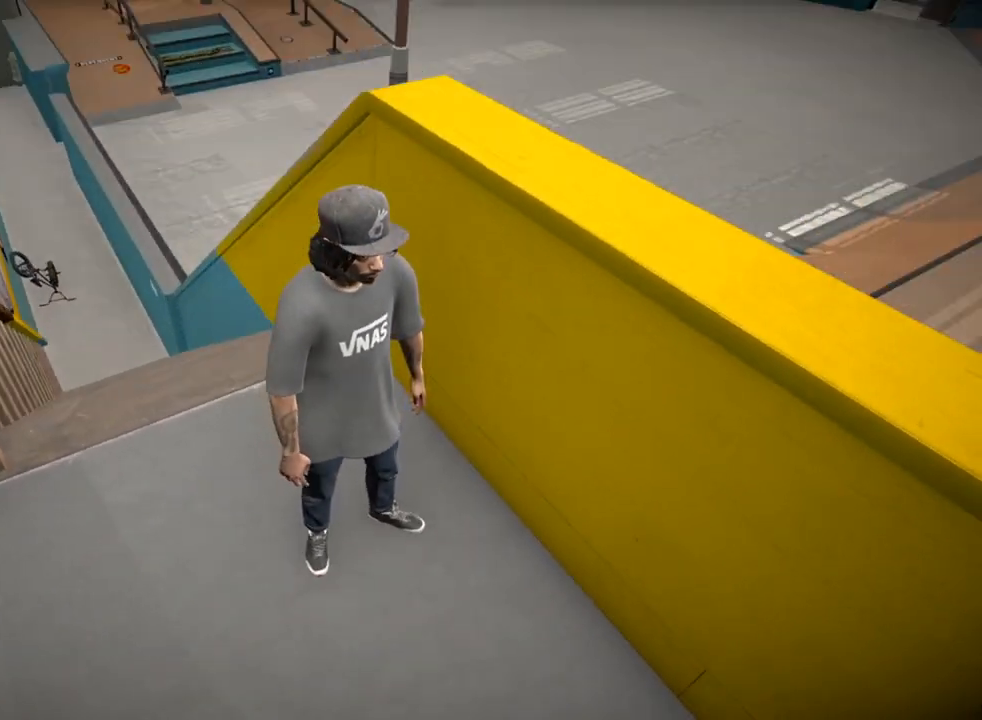
{"buttons": [], "left_stick": "center", "right_stick": "center", "events": [[33, "right_stick", "down"], [183, "right_stick", "down-right"], [367, "right_stick", "center"]]}
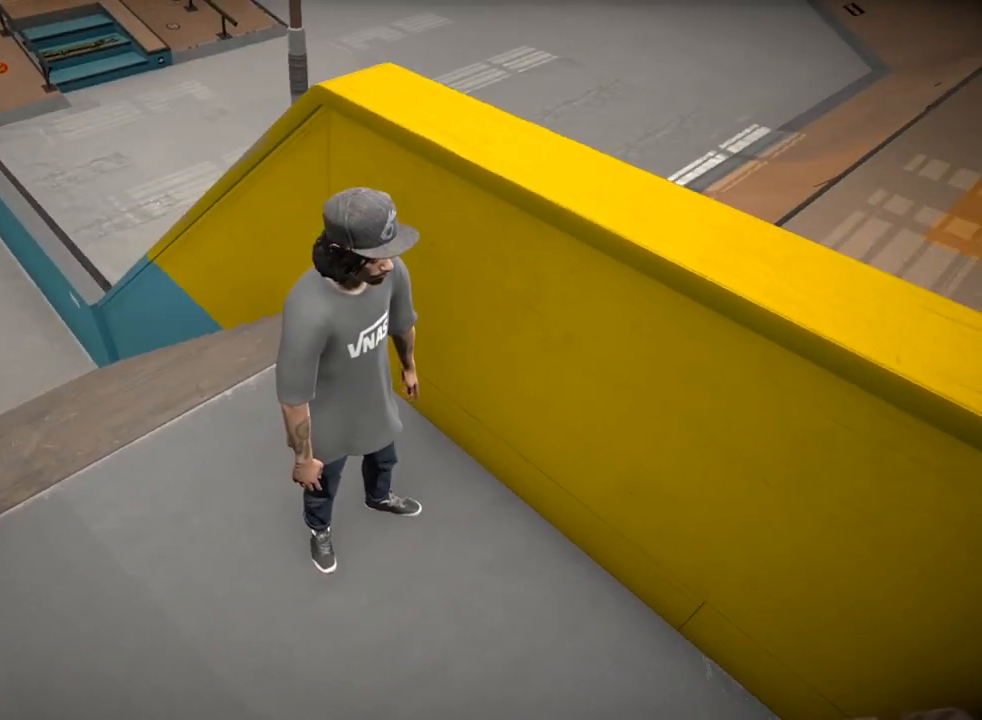
{"buttons": [], "left_stick": "center", "right_stick": "center", "events": [[100, "right_stick", "up-right"], [134, "left_stick", "left"], [350, "left_stick", "center"], [384, "right_stick", "center"]]}
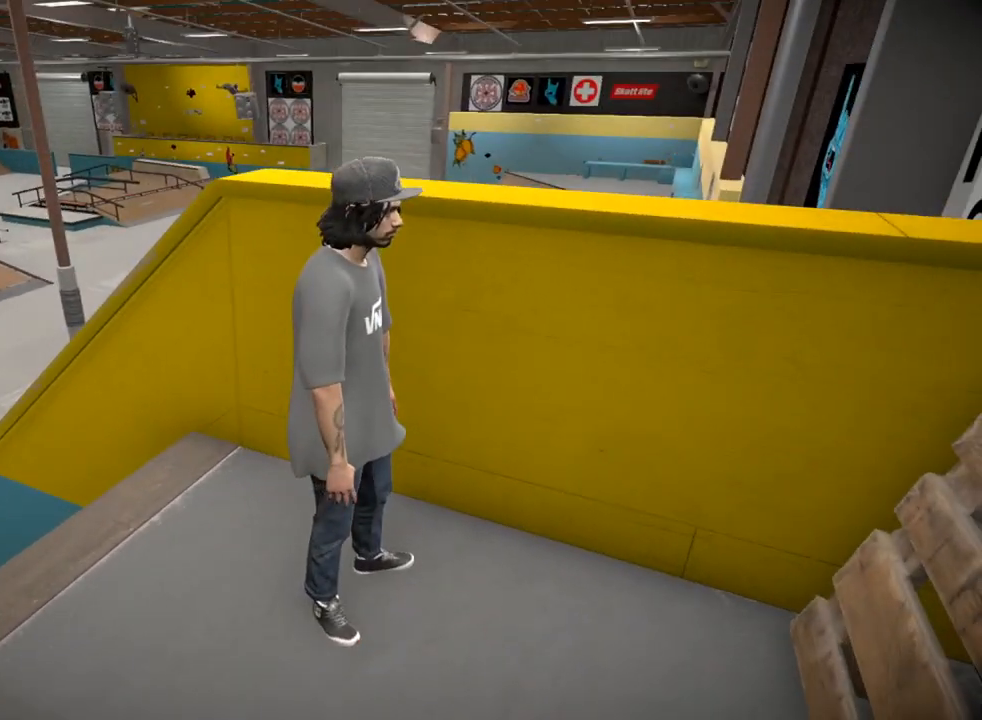
{"buttons": [], "left_stick": "center", "right_stick": "right", "events": [[450, "right_stick", "right"]]}
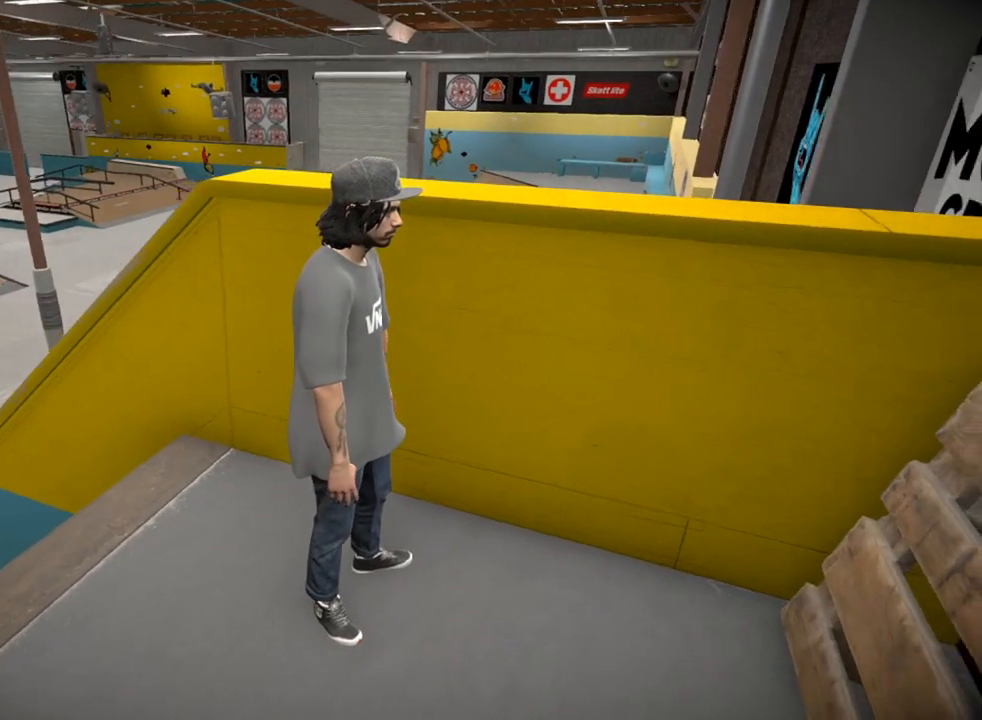
{"buttons": [], "left_stick": "center", "right_stick": "right", "events": [[33, "left_stick", "left"], [33, "right_stick", "down-right"], [284, "left_stick", "center"], [317, "right_stick", "right"]]}
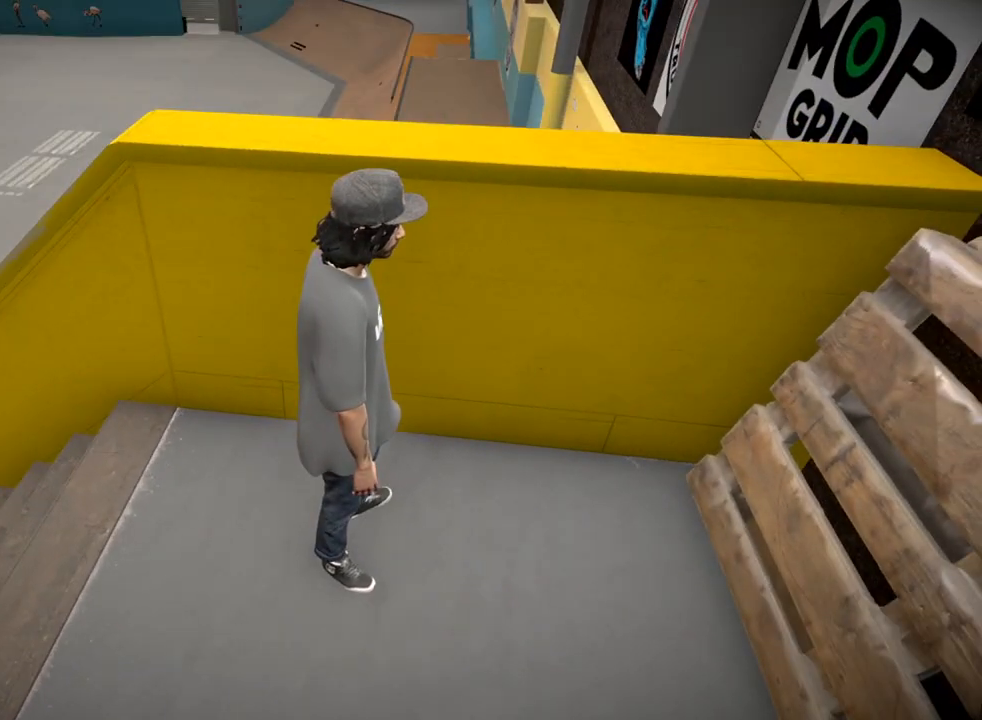
{"buttons": [], "left_stick": "center", "right_stick": "up-right", "events": [[333, "right_stick", "up-right"]]}
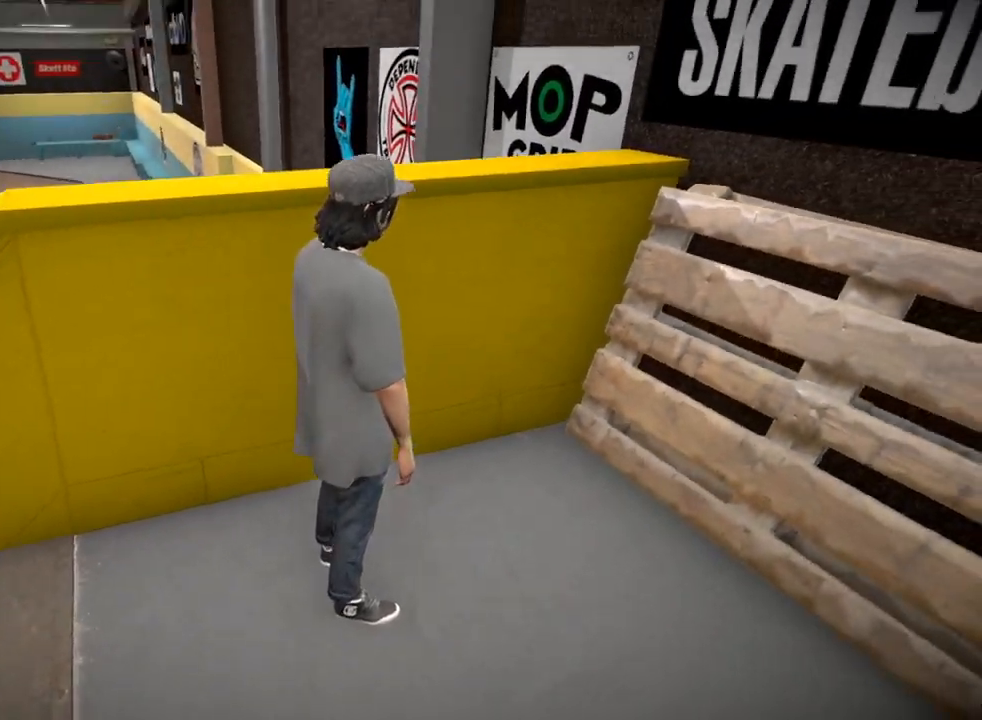
{"buttons": [], "left_stick": "center", "right_stick": "center", "events": [[334, "right_stick", "center"]]}
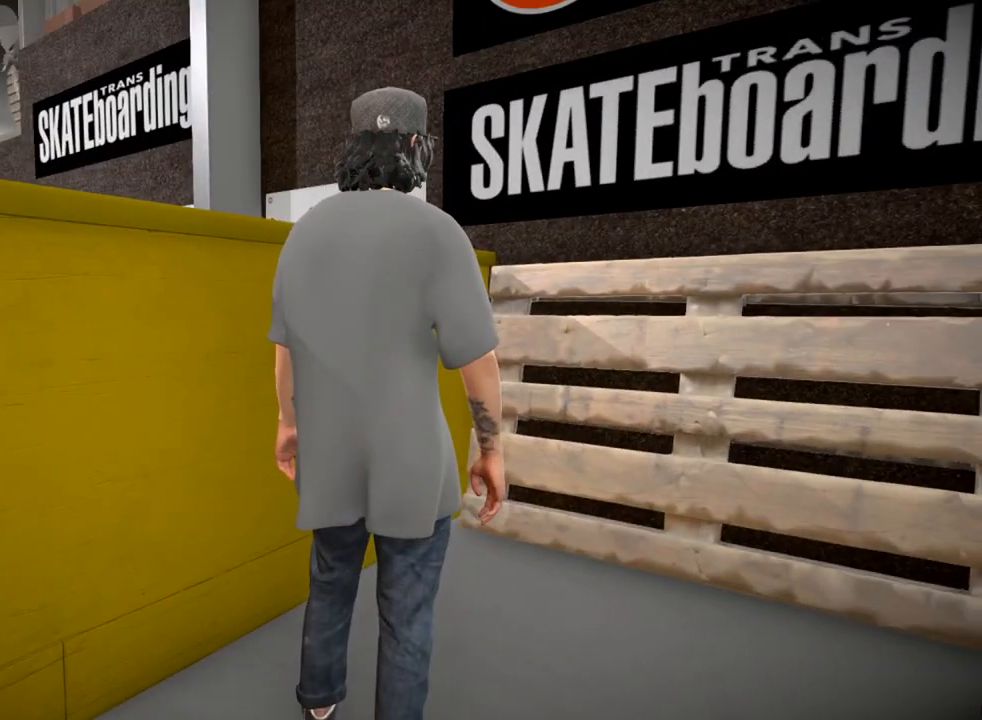
{"buttons": [], "left_stick": "center", "right_stick": "left", "events": [[33, "right_stick", "down-left"], [500, "right_stick", "left"]]}
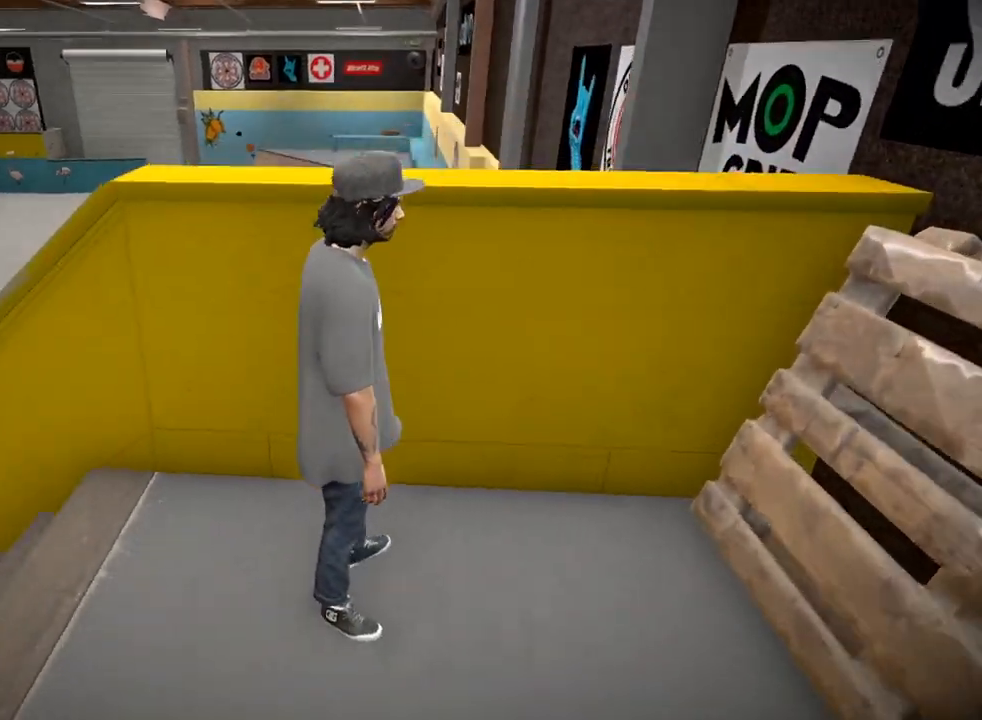
{"buttons": [], "left_stick": "center", "right_stick": "left", "events": [[184, "right_stick", "center"], [434, "right_stick", "left"]]}
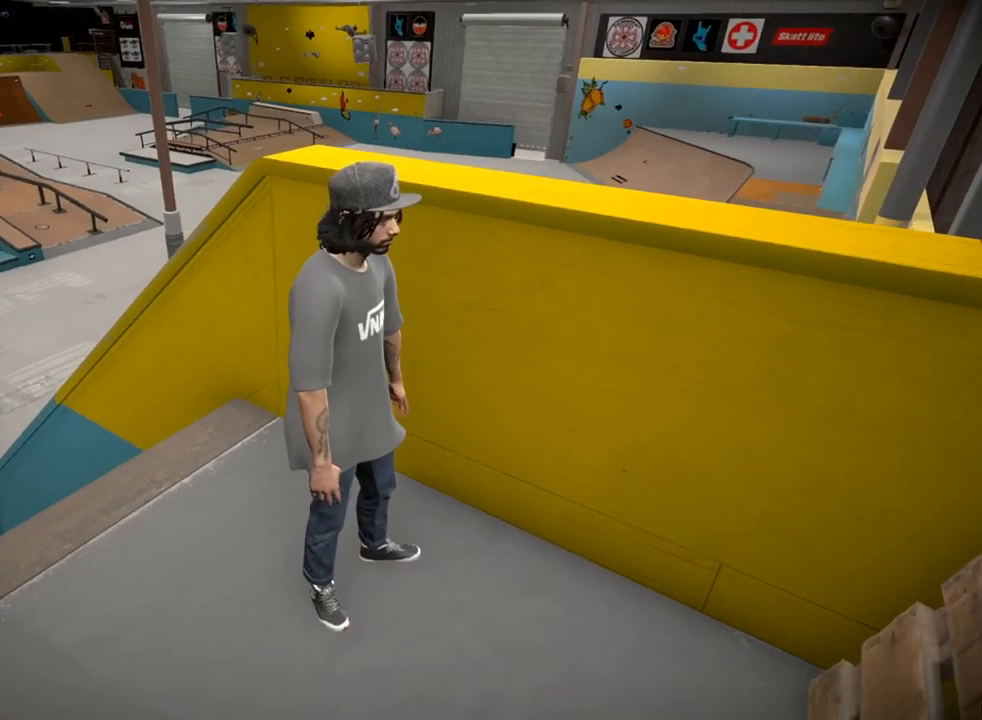
{"buttons": [], "left_stick": "center", "right_stick": "center", "events": [[300, "right_stick", "center"]]}
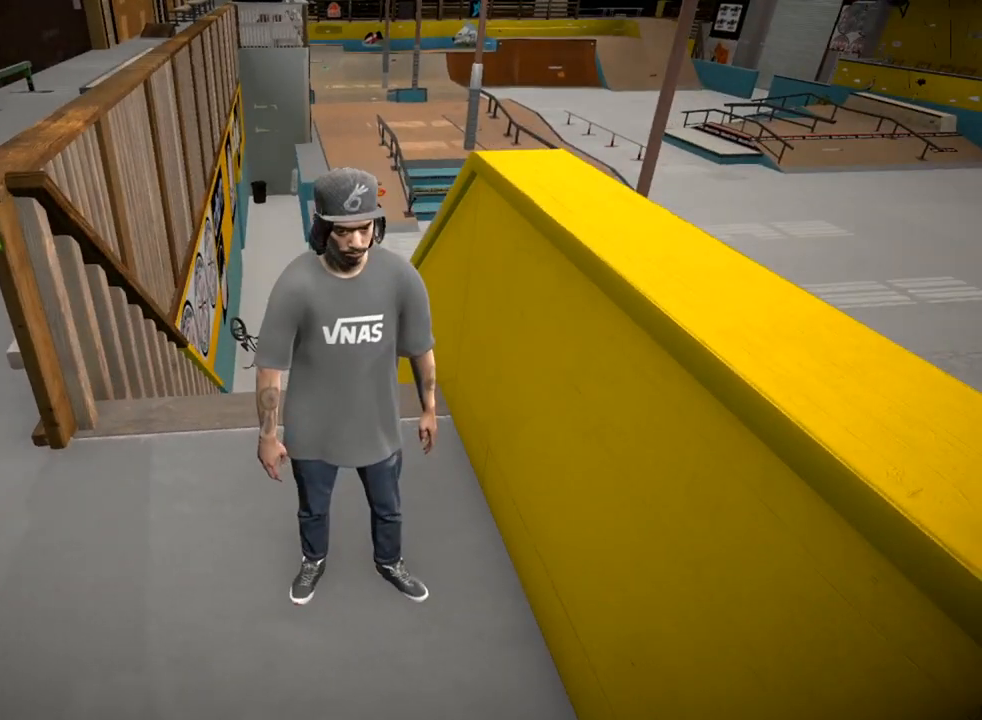
{"buttons": [], "left_stick": "center", "right_stick": "center", "events": [[117, "right_stick", "left"], [350, "right_stick", "center"]]}
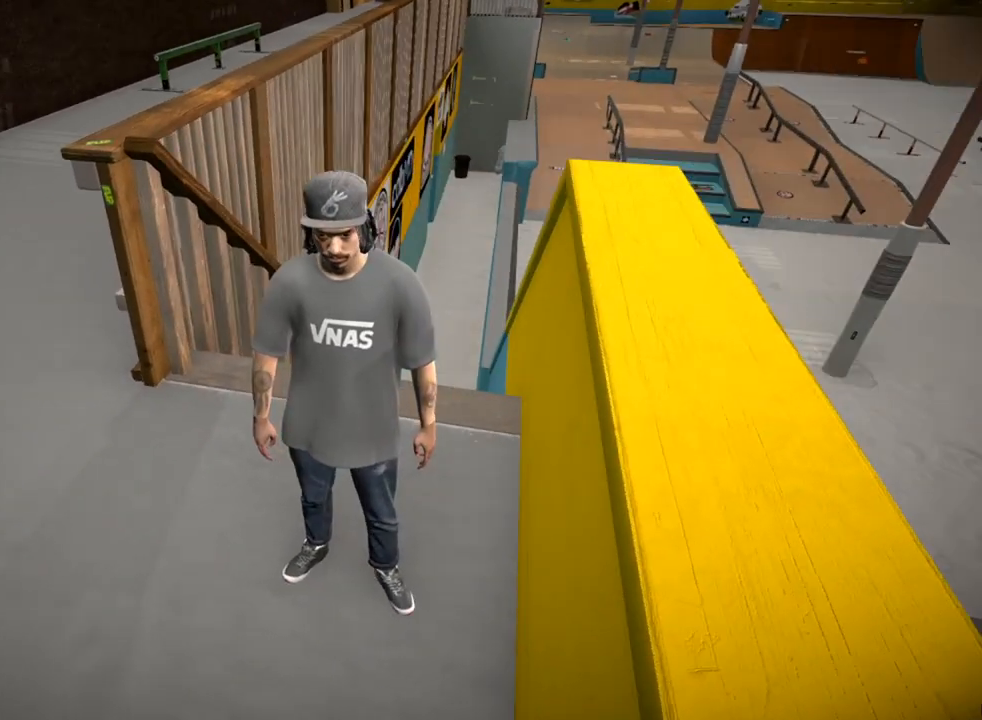
{"buttons": [], "left_stick": "center", "right_stick": "center", "events": [[33, "right_stick", "up"], [233, "right_stick", "center"]]}
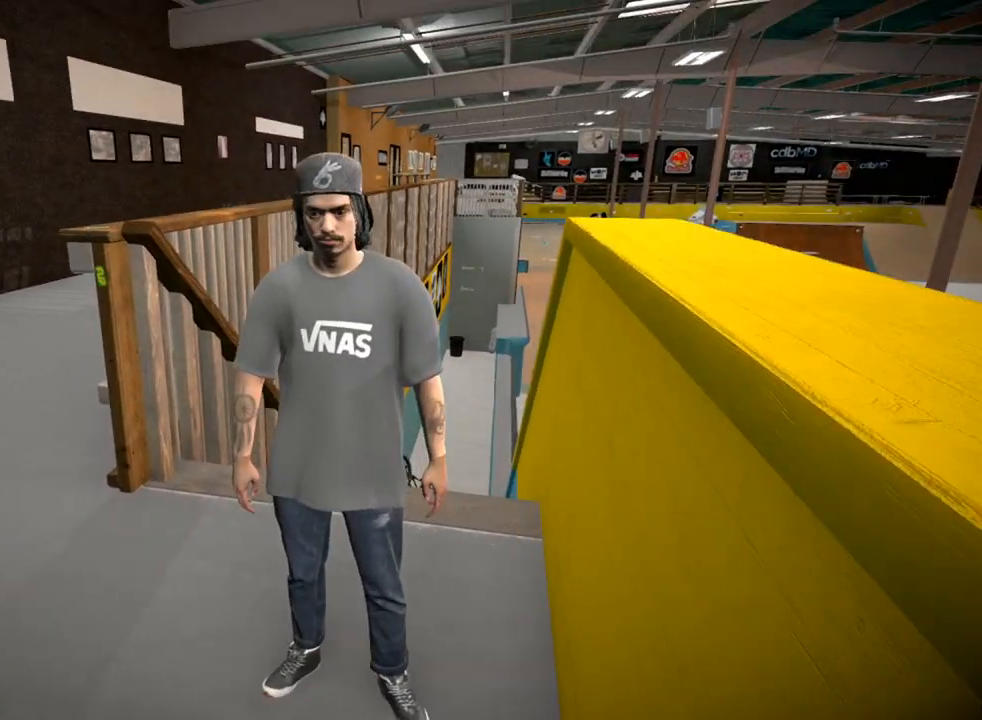
{"buttons": [], "left_stick": "center", "right_stick": "center", "events": [[117, "right_stick", "down"], [300, "right_stick", "center"]]}
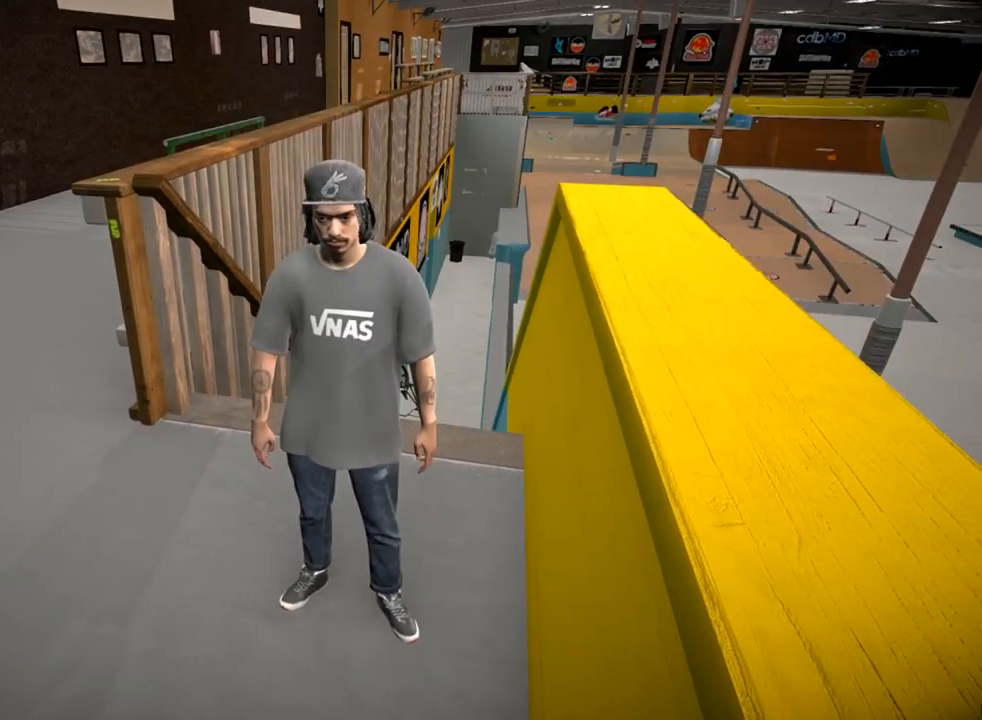
{"buttons": [], "left_stick": "up-left", "right_stick": "right", "events": [[33, "left_stick", "left"], [333, "left_stick", "up-left"], [350, "right_stick", "right"]]}
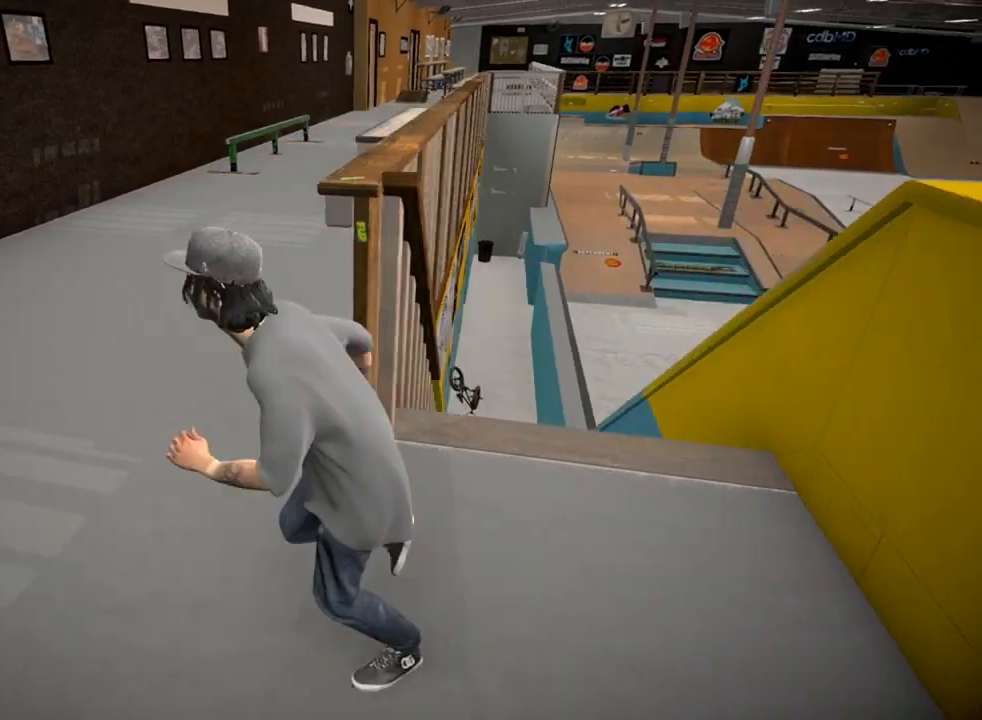
{"buttons": [], "left_stick": "up-left", "right_stick": "center", "events": [[167, "left_stick", "up"], [300, "right_stick", "center"], [367, "left_stick", "up-left"]]}
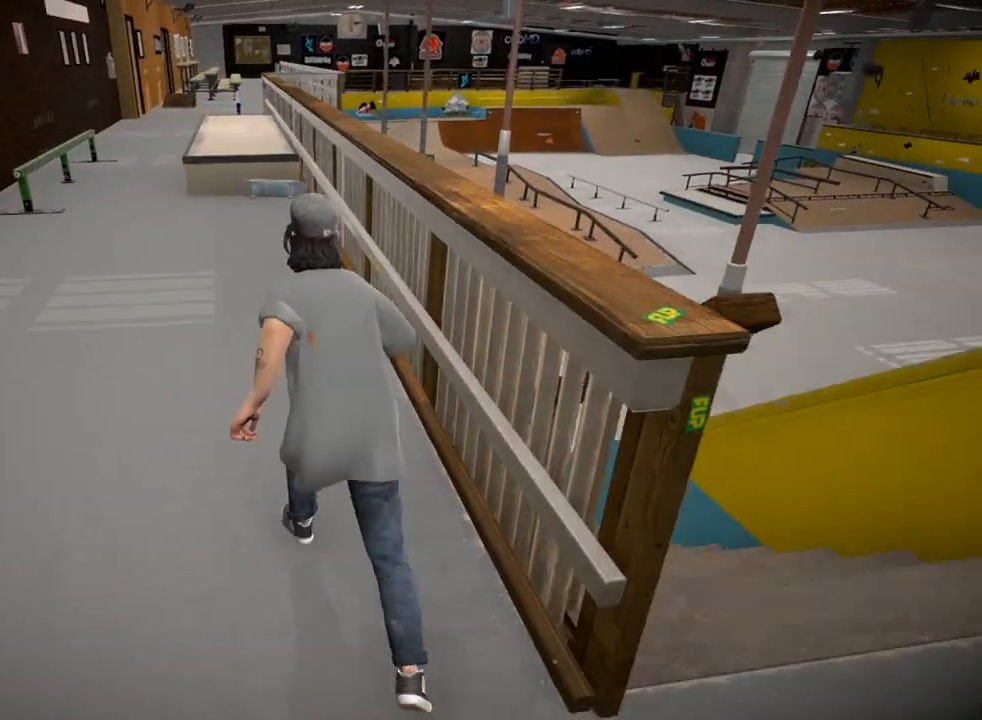
{"buttons": [], "left_stick": "up-left", "right_stick": "center", "events": []}
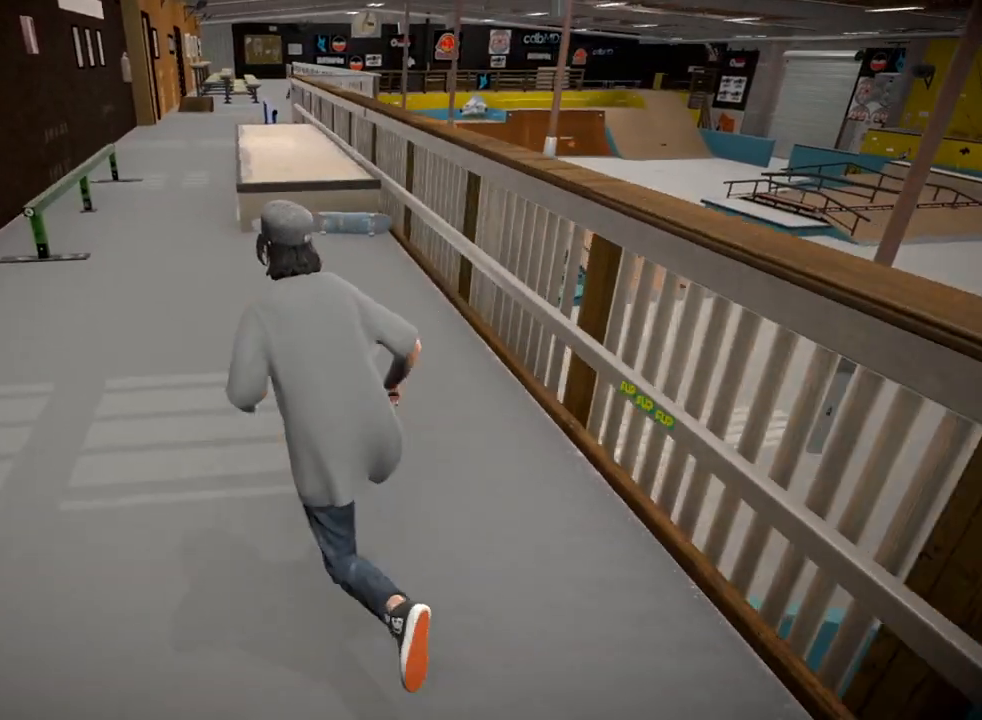
{"buttons": [], "left_stick": "up-left", "right_stick": "right", "events": [[101, "right_stick", "right"]]}
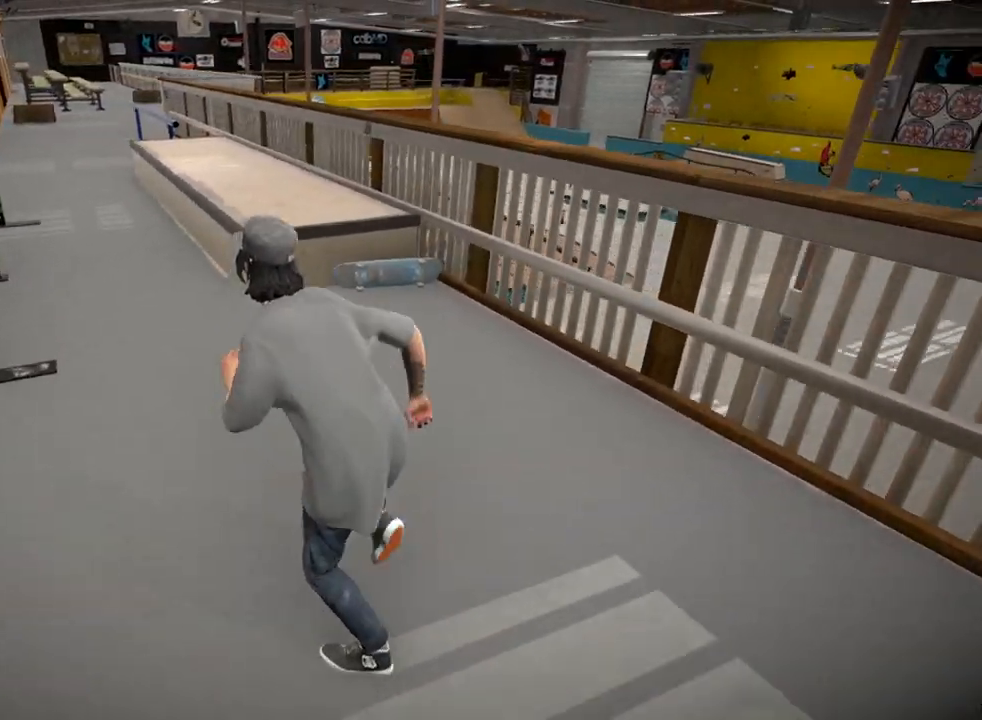
{"buttons": [], "left_stick": "up-left", "right_stick": "center", "events": [[217, "right_stick", "up-right"], [334, "right_stick", "center"]]}
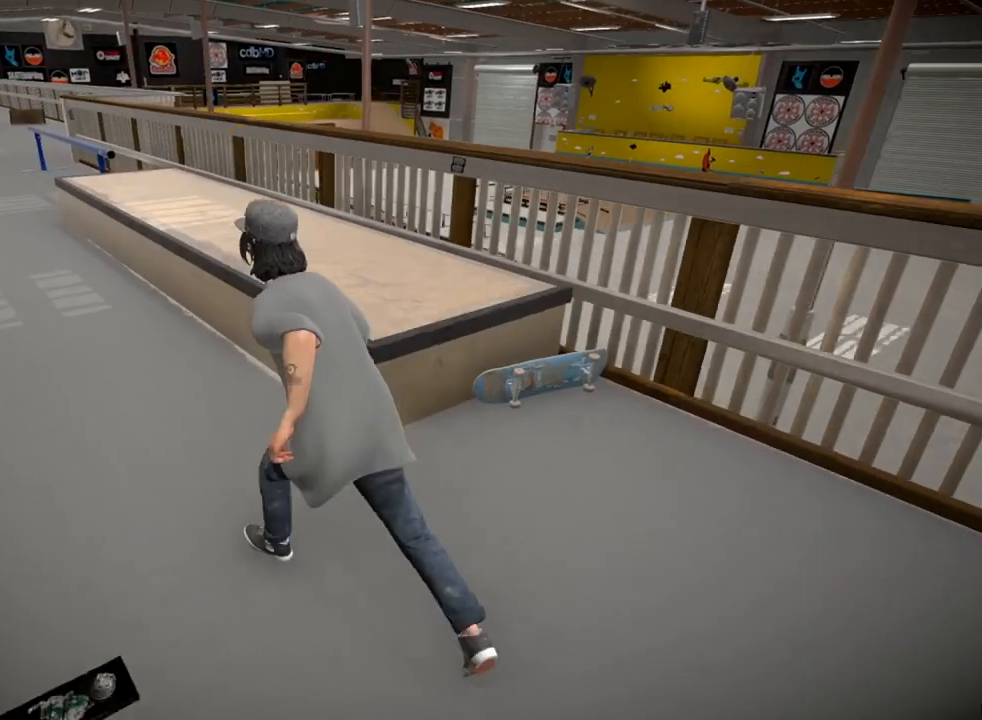
{"buttons": [], "left_stick": "up-left", "right_stick": "center", "events": []}
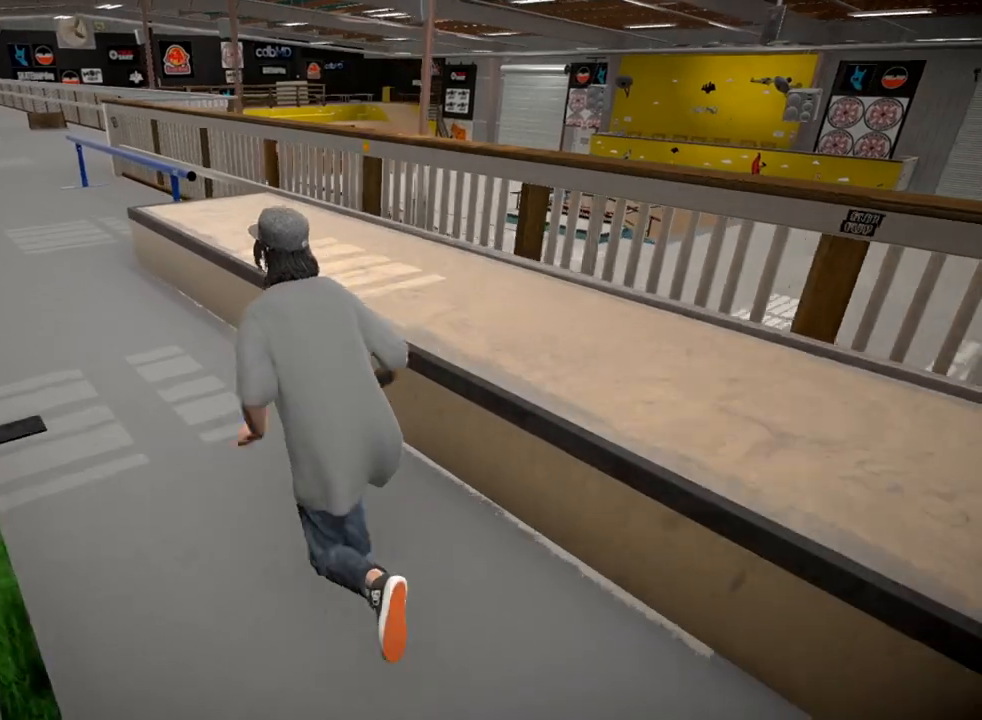
{"buttons": [], "left_stick": "up-left", "right_stick": "center", "events": [[100, "right_stick", "right"], [217, "right_stick", "center"]]}
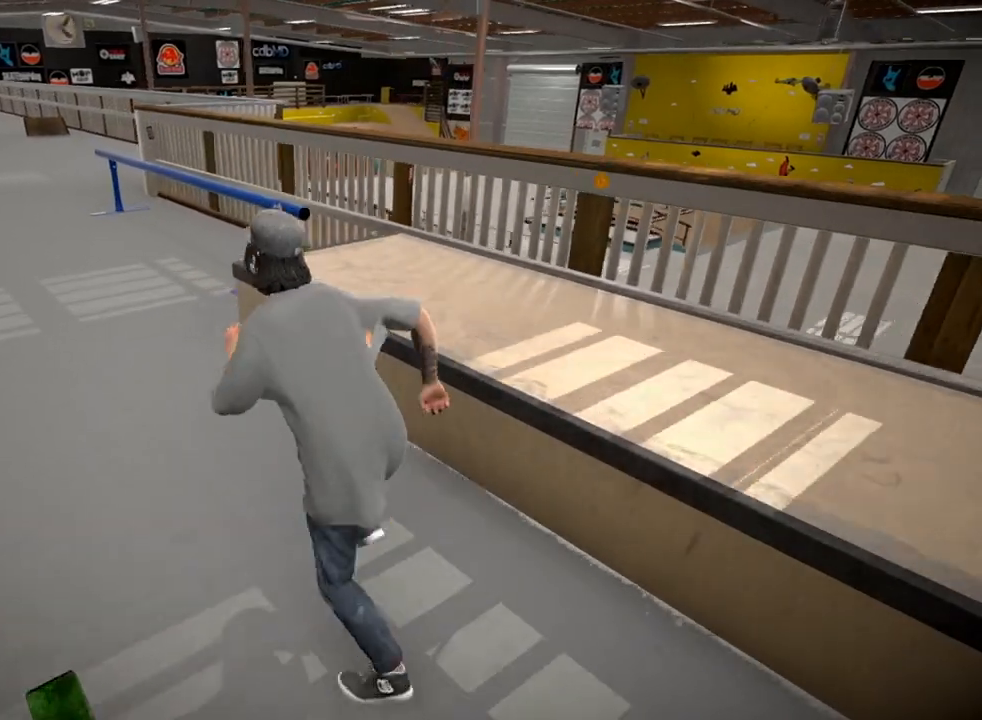
{"buttons": [], "left_stick": "up-left", "right_stick": "center", "events": []}
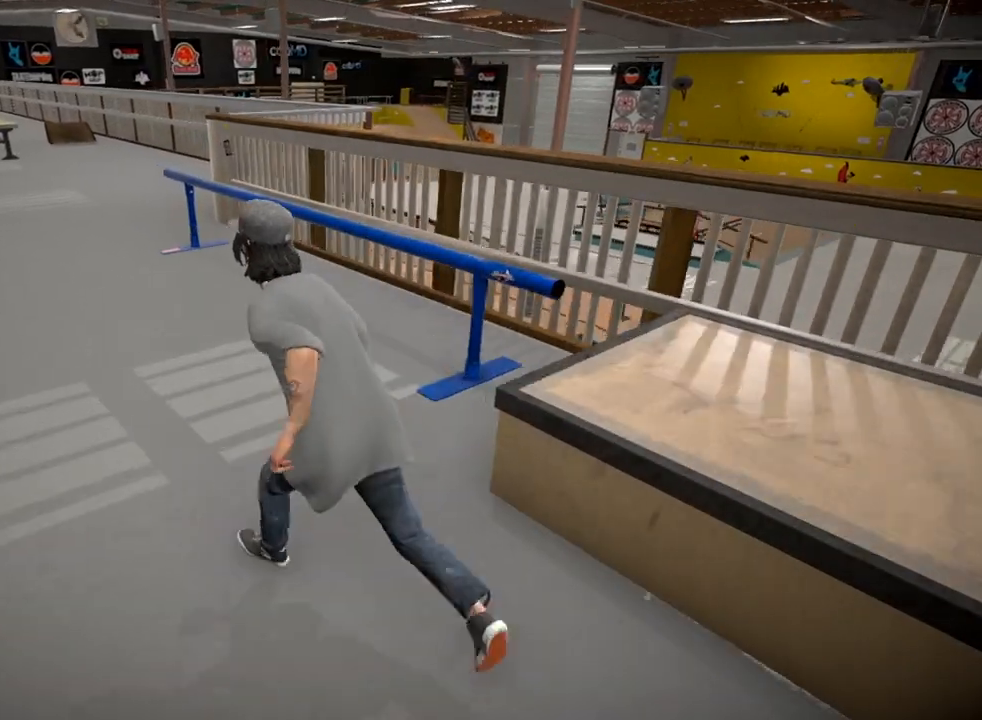
{"buttons": [], "left_stick": "up-left", "right_stick": "right", "events": [[284, "right_stick", "right"]]}
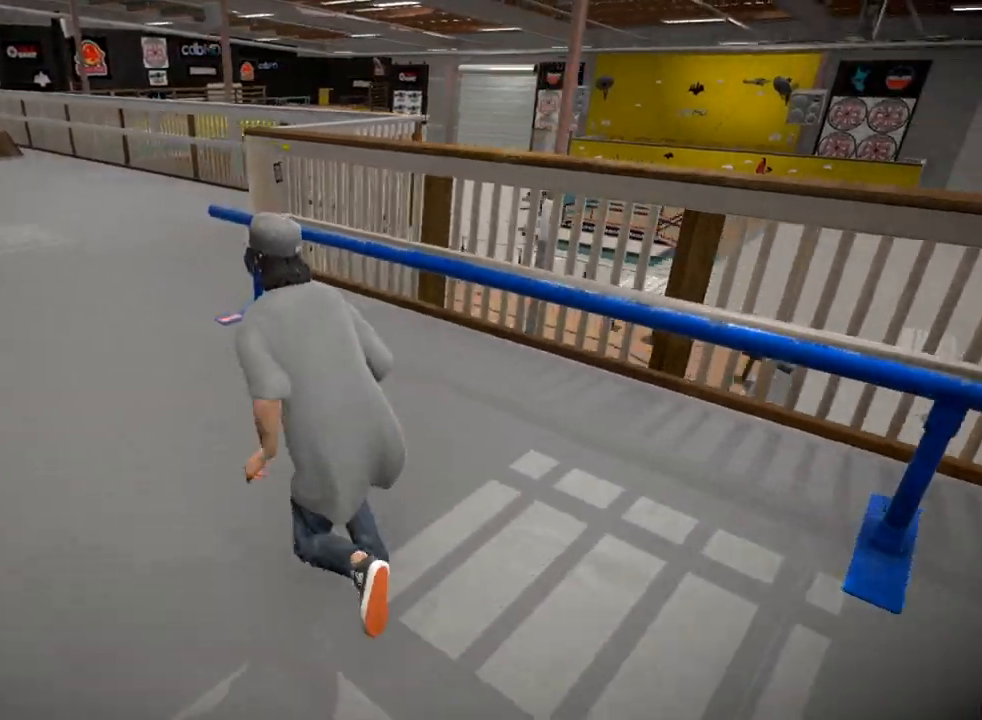
{"buttons": [], "left_stick": "up-left", "right_stick": "right", "events": []}
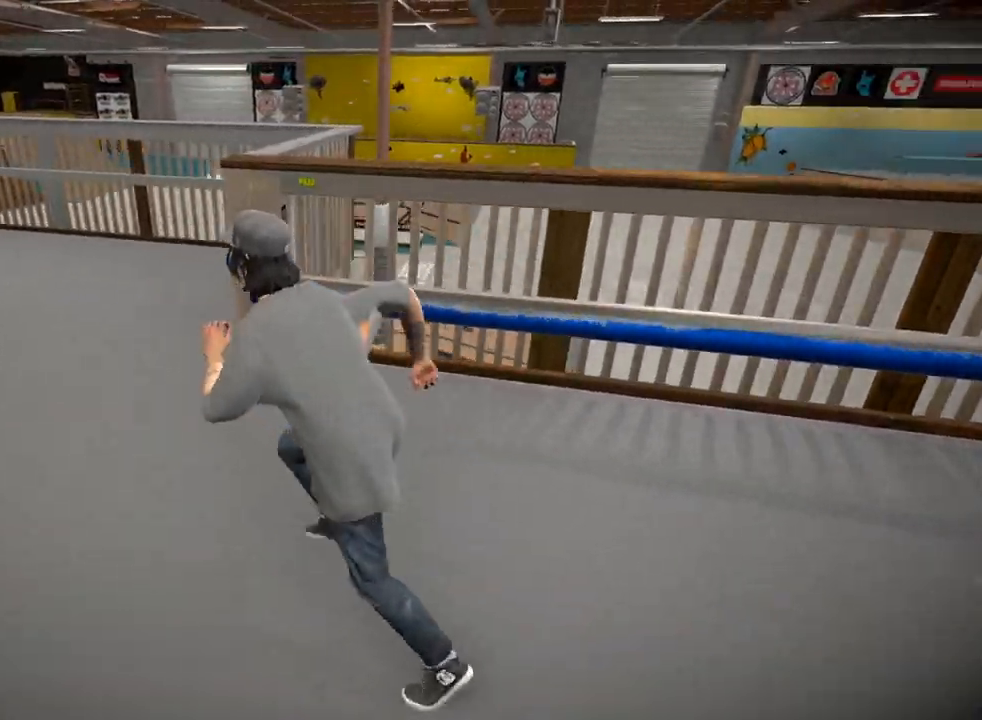
{"buttons": [], "left_stick": "up", "right_stick": "center", "events": [[417, "left_stick", "up"], [500, "right_stick", "center"]]}
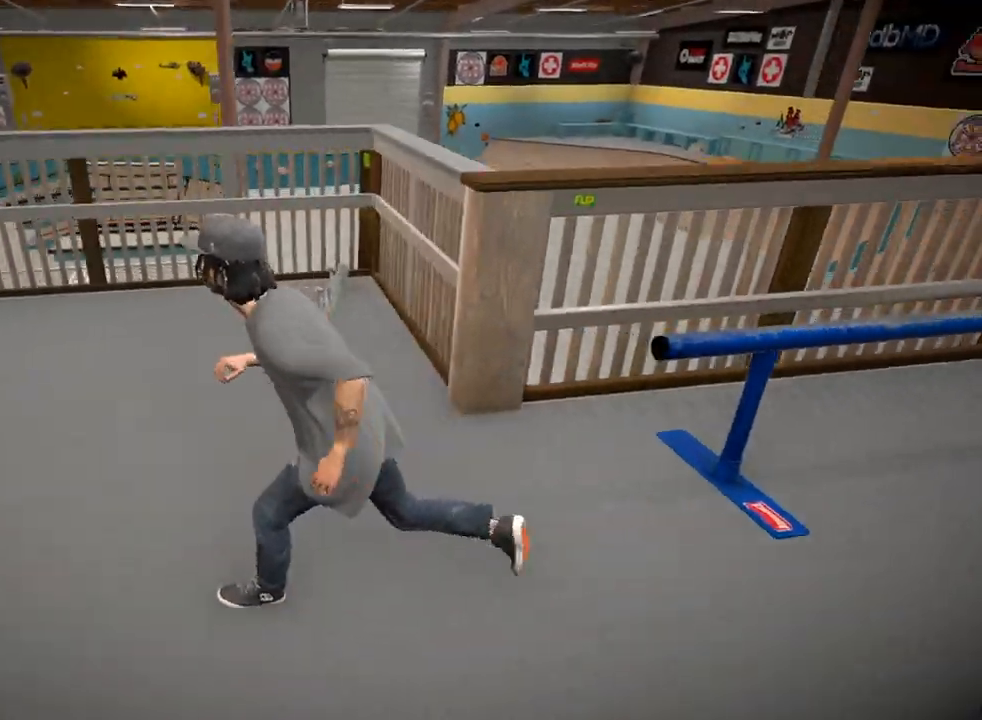
{"buttons": [], "left_stick": "up", "right_stick": "left", "events": [[50, "left_stick", "center"], [351, "right_stick", "left"], [418, "left_stick", "up"]]}
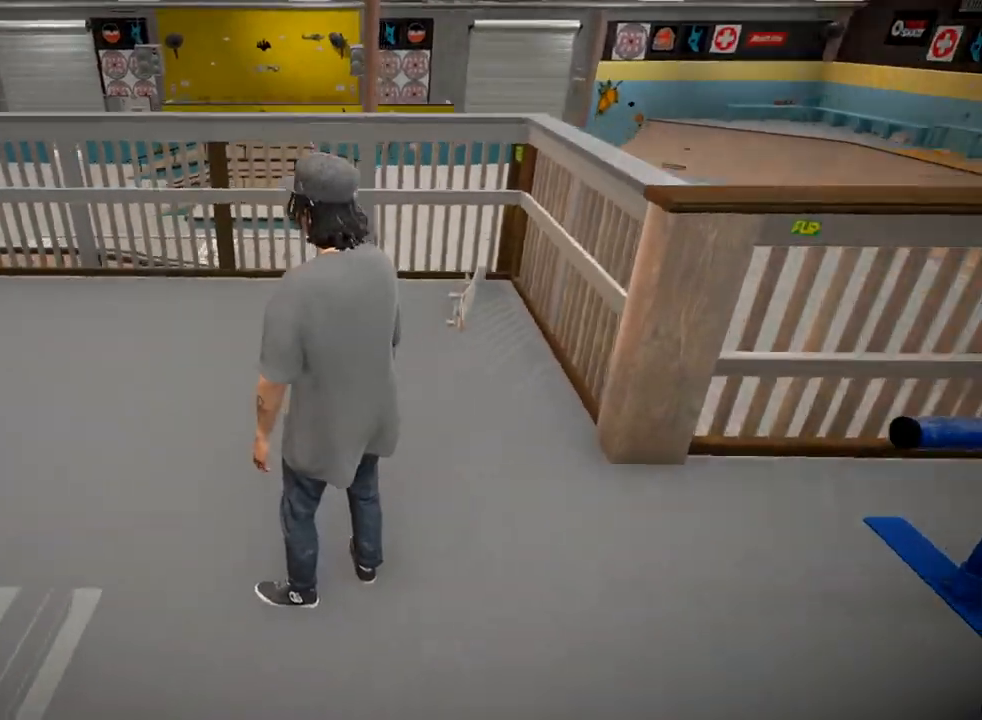
{"buttons": [], "left_stick": "up-right", "right_stick": "left", "events": [[417, "left_stick", "up-right"]]}
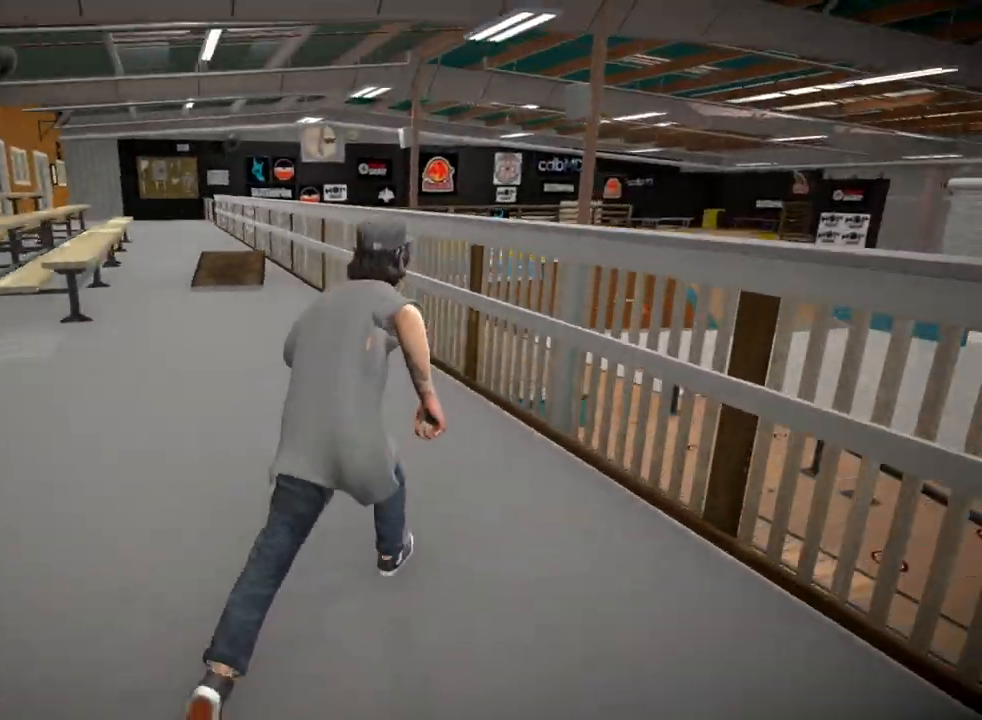
{"buttons": [], "left_stick": "center", "right_stick": "down", "events": [[101, "right_stick", "center"], [217, "left_stick", "center"], [384, "right_stick", "down"]]}